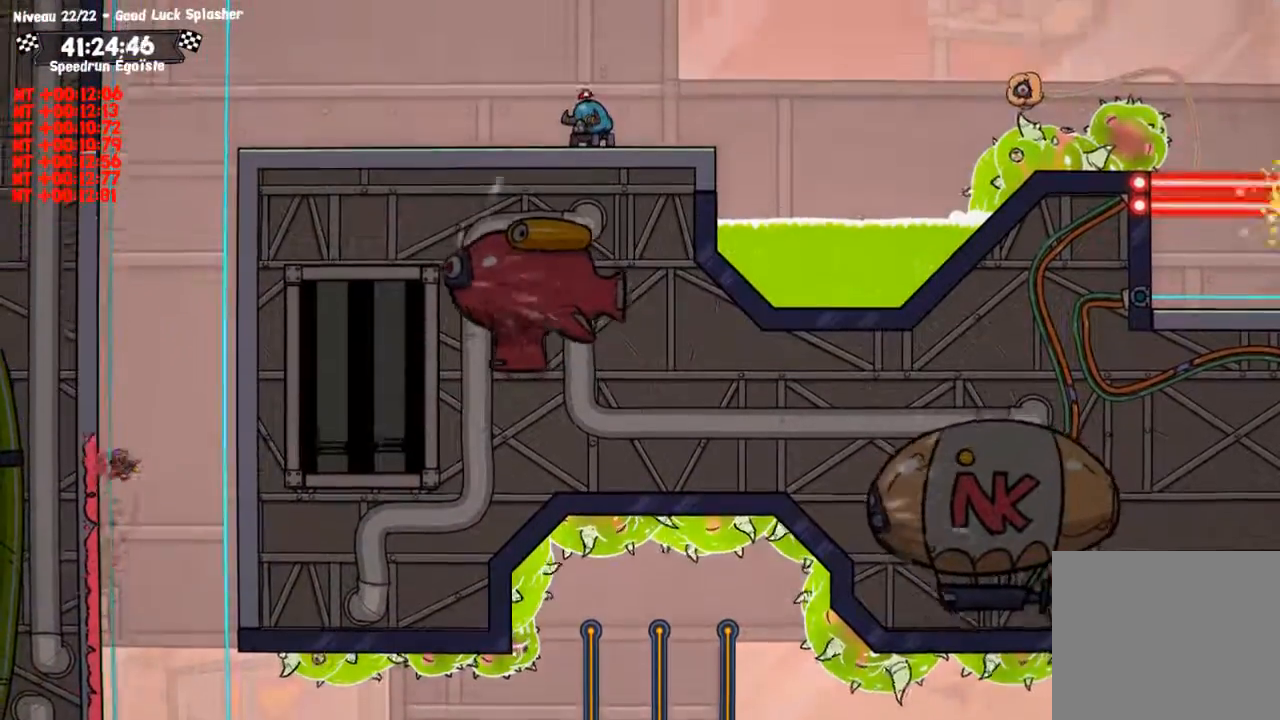
Gameplay with a controller (PlayStation layout); each line is a JSON object with the inputs held at the frame after it. "events" lists button and stick changes between this image and that frame as [ms after this image, input, new state], when the widget could be followed in between. Not read: R3.
{"buttons": ["CIRCLE"], "left_stick": "up-left", "right_stick": "center", "events": []}
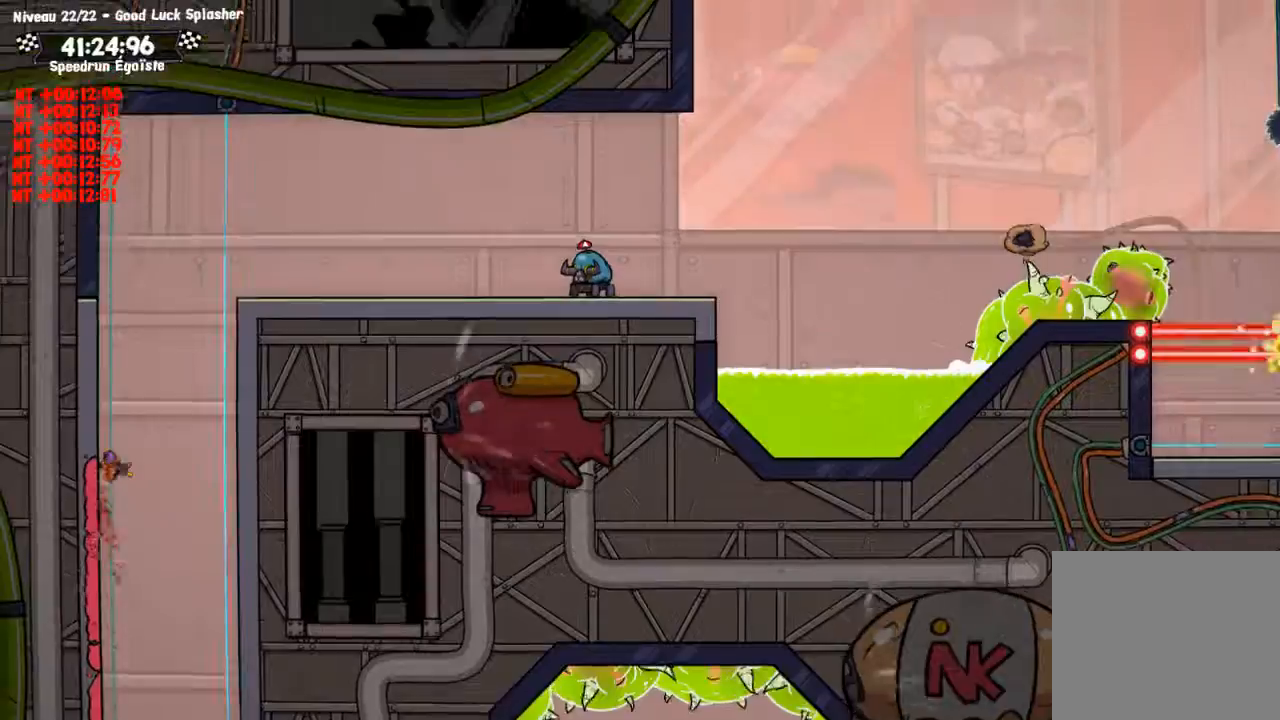
{"buttons": ["CIRCLE"], "left_stick": "center", "right_stick": "center", "events": [[267, "CROSS", "down"], [334, "left_stick", "center"], [468, "CROSS", "up"]]}
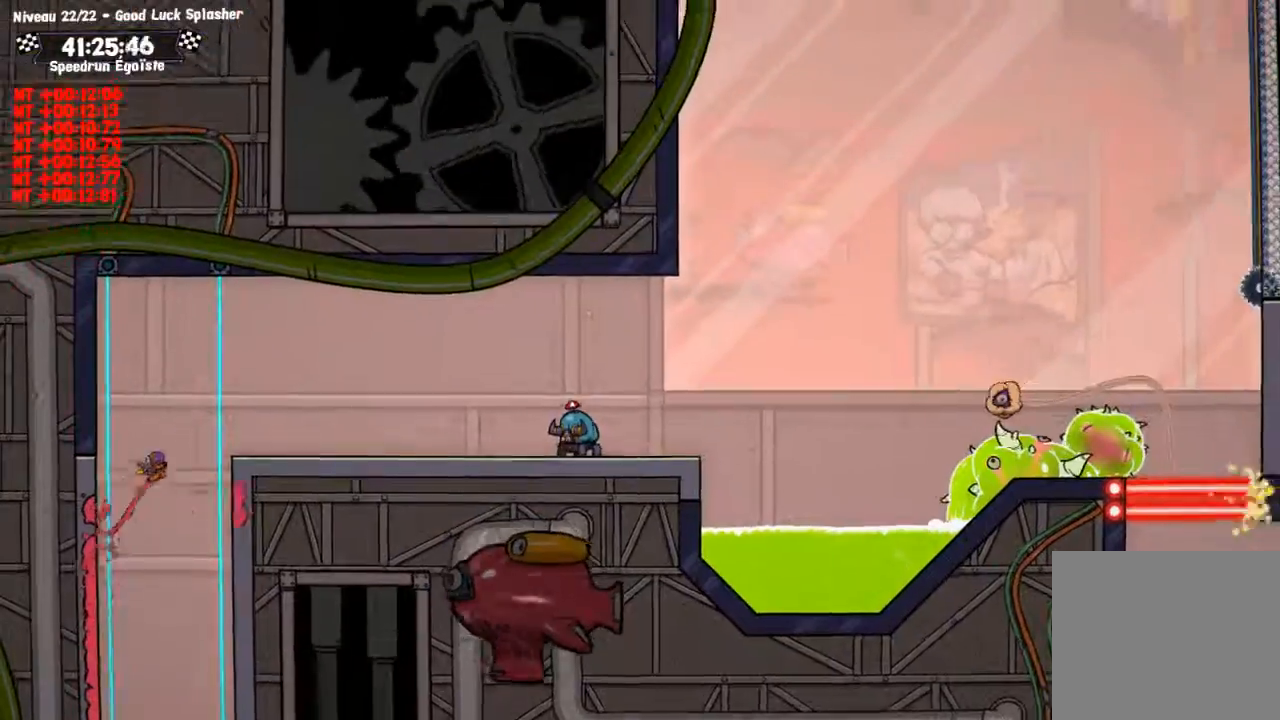
{"buttons": [], "left_stick": "center", "right_stick": "center"}
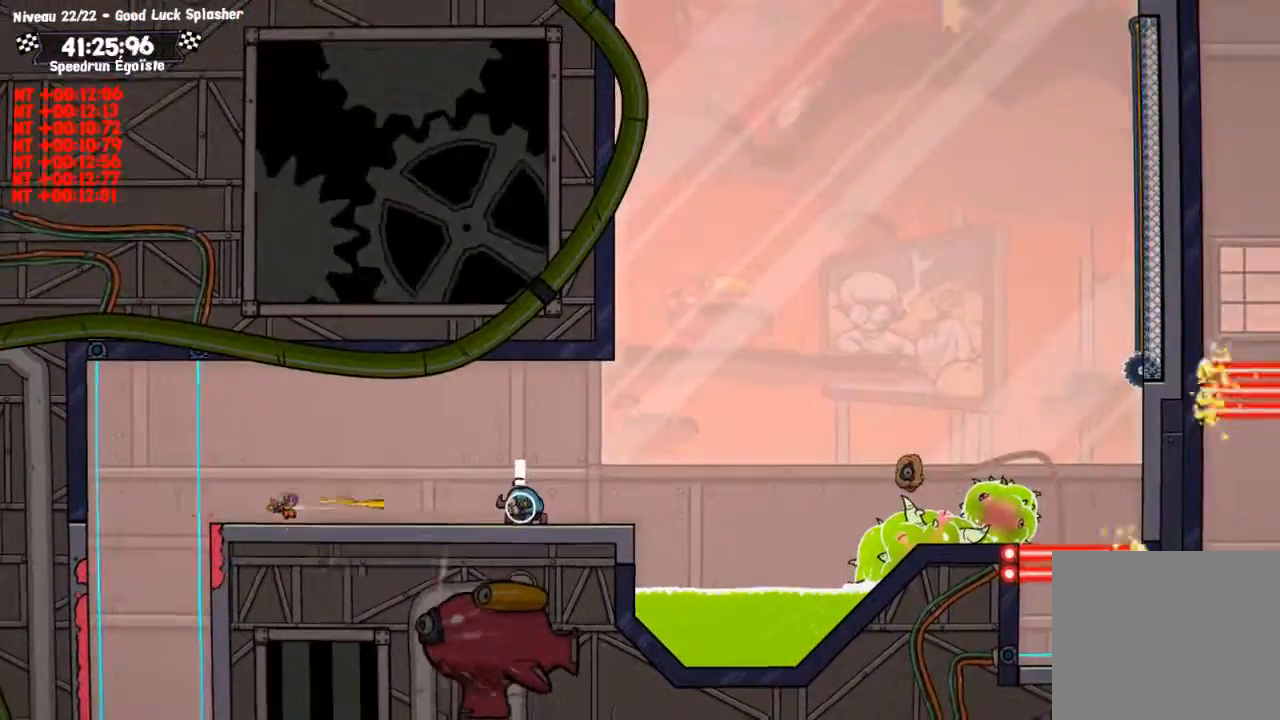
{"buttons": [], "left_stick": "center", "right_stick": "center", "events": []}
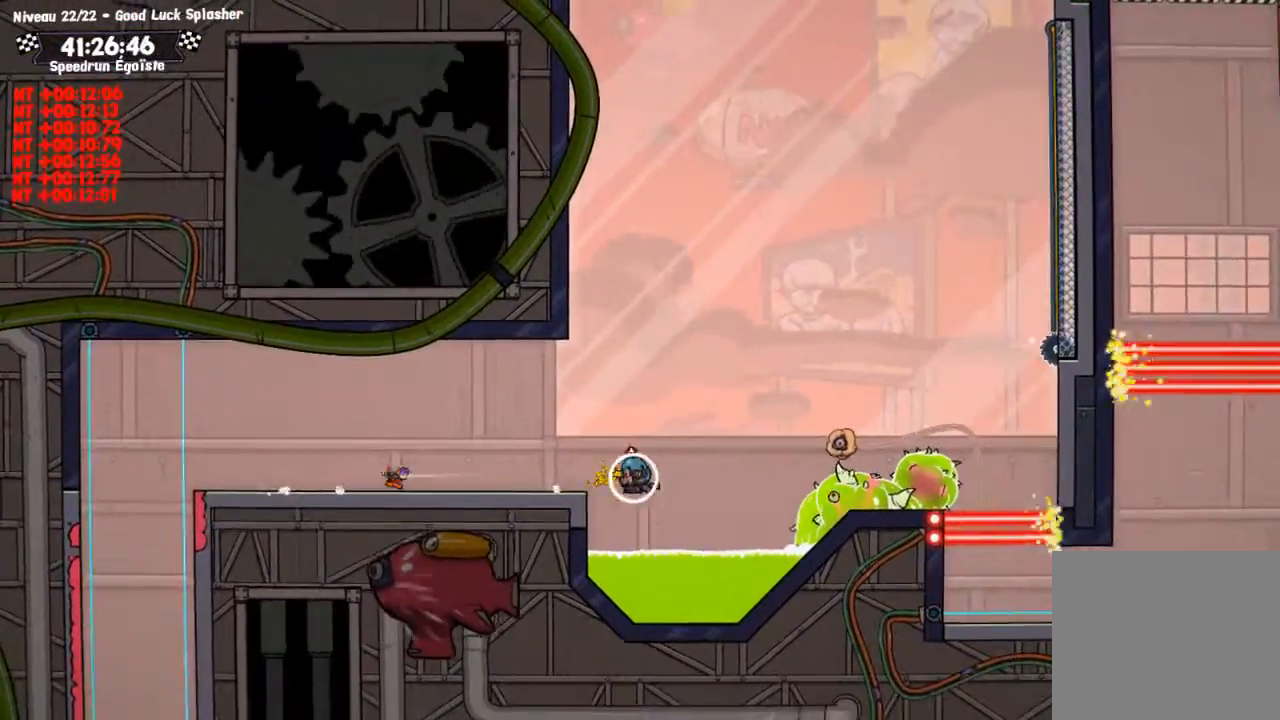
{"buttons": [], "left_stick": "down", "right_stick": "center", "events": [[467, "left_stick", "down"]]}
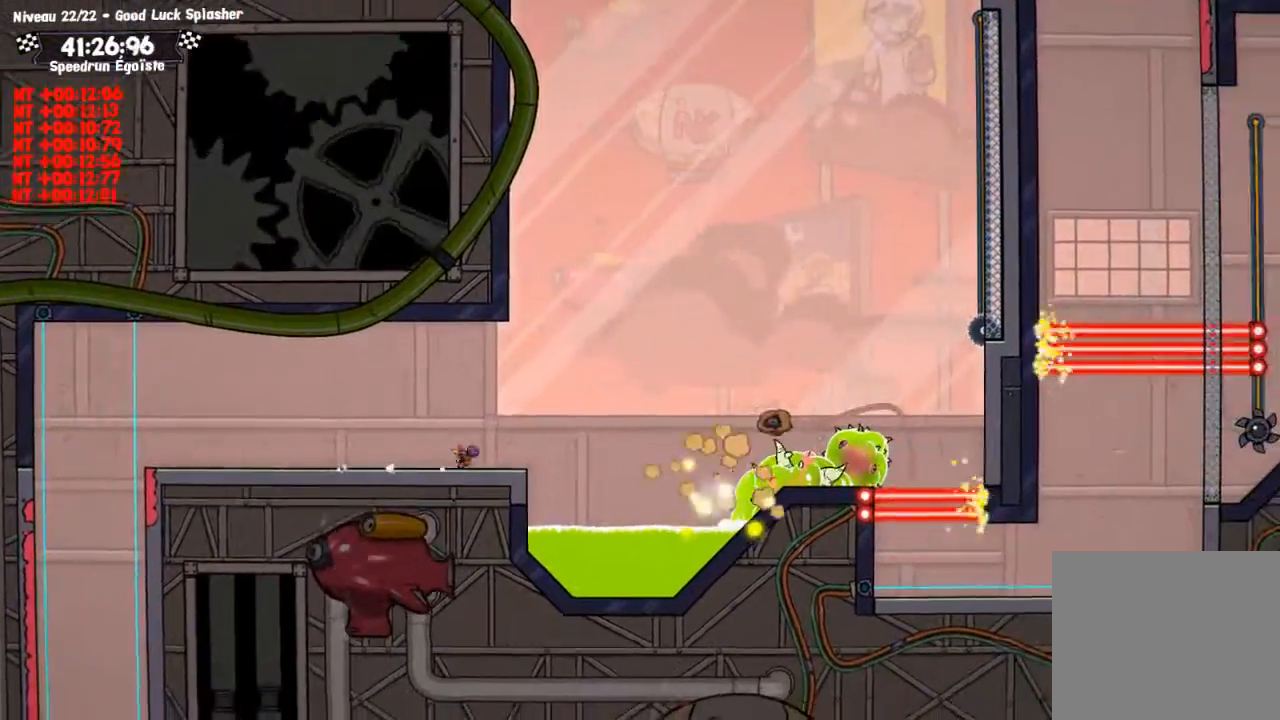
{"buttons": [], "left_stick": "center", "right_stick": "center", "events": [[67, "TRIANGLE", "down"], [234, "left_stick", "center"], [267, "TRIANGLE", "up"]]}
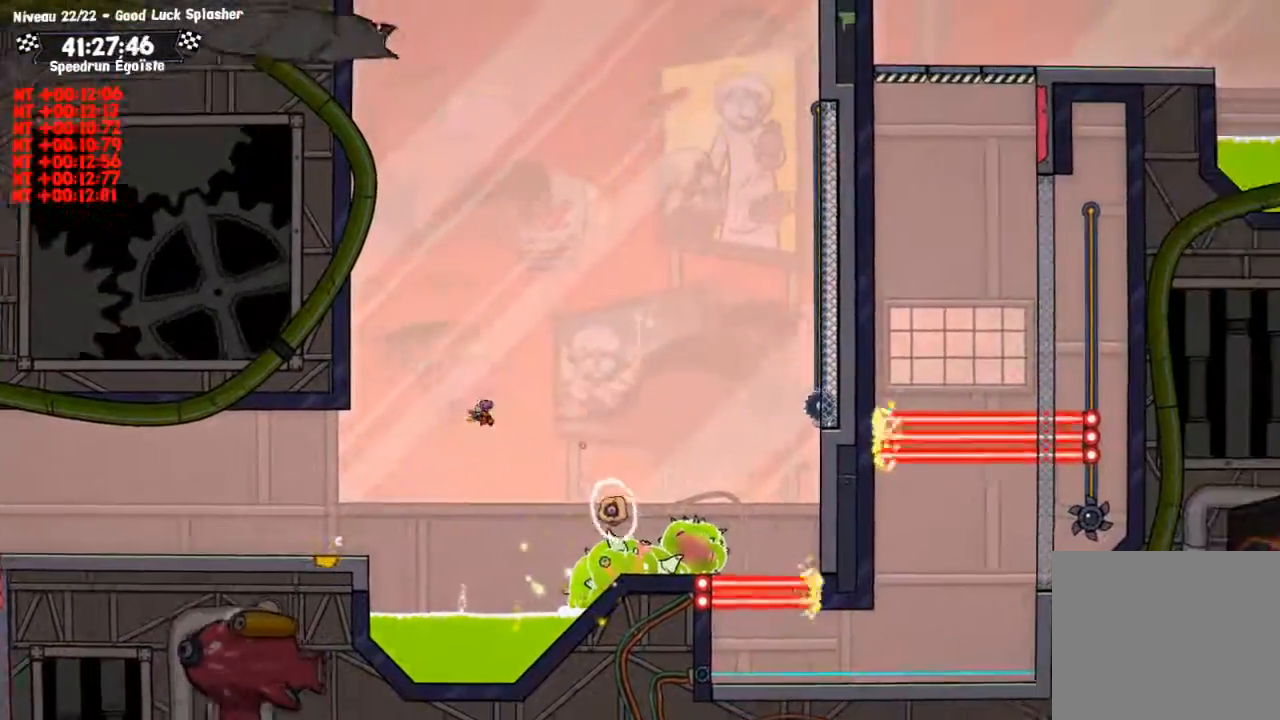
{"buttons": [], "left_stick": "center", "right_stick": "center", "events": []}
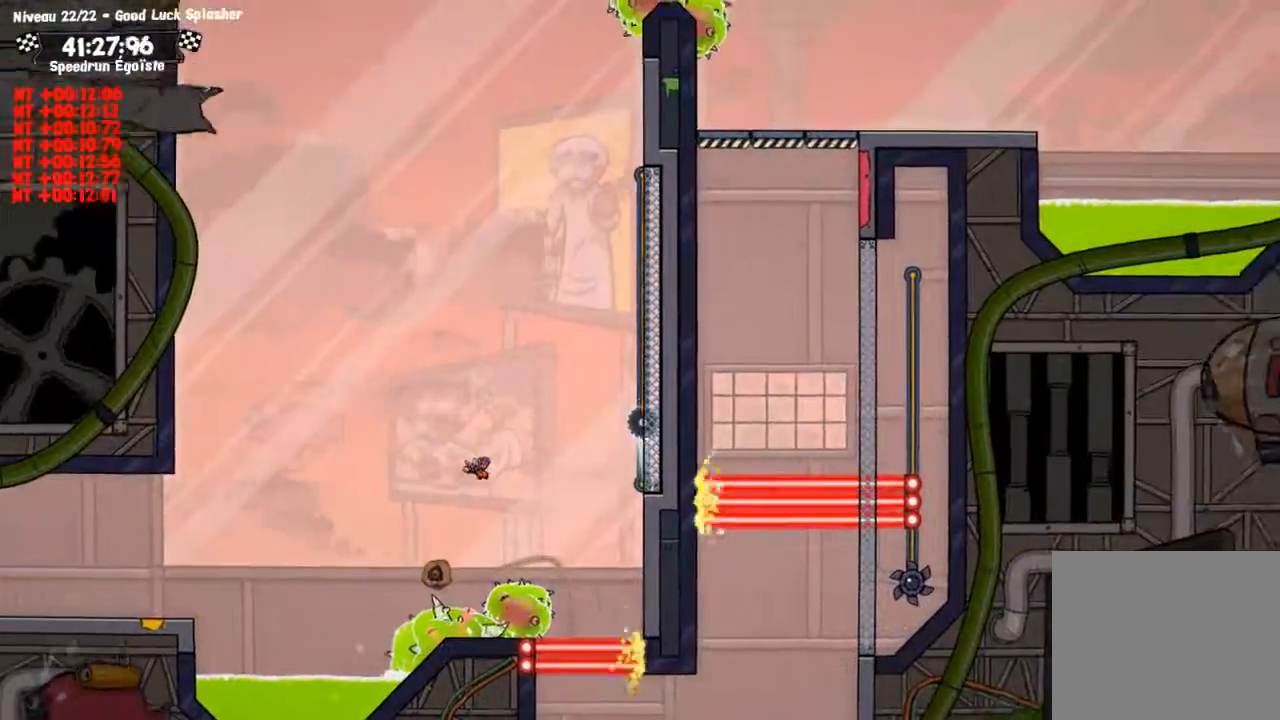
{"buttons": ["CIRCLE"], "left_stick": "up", "right_stick": "center", "events": [[267, "CIRCLE", "down"], [301, "left_stick", "up"]]}
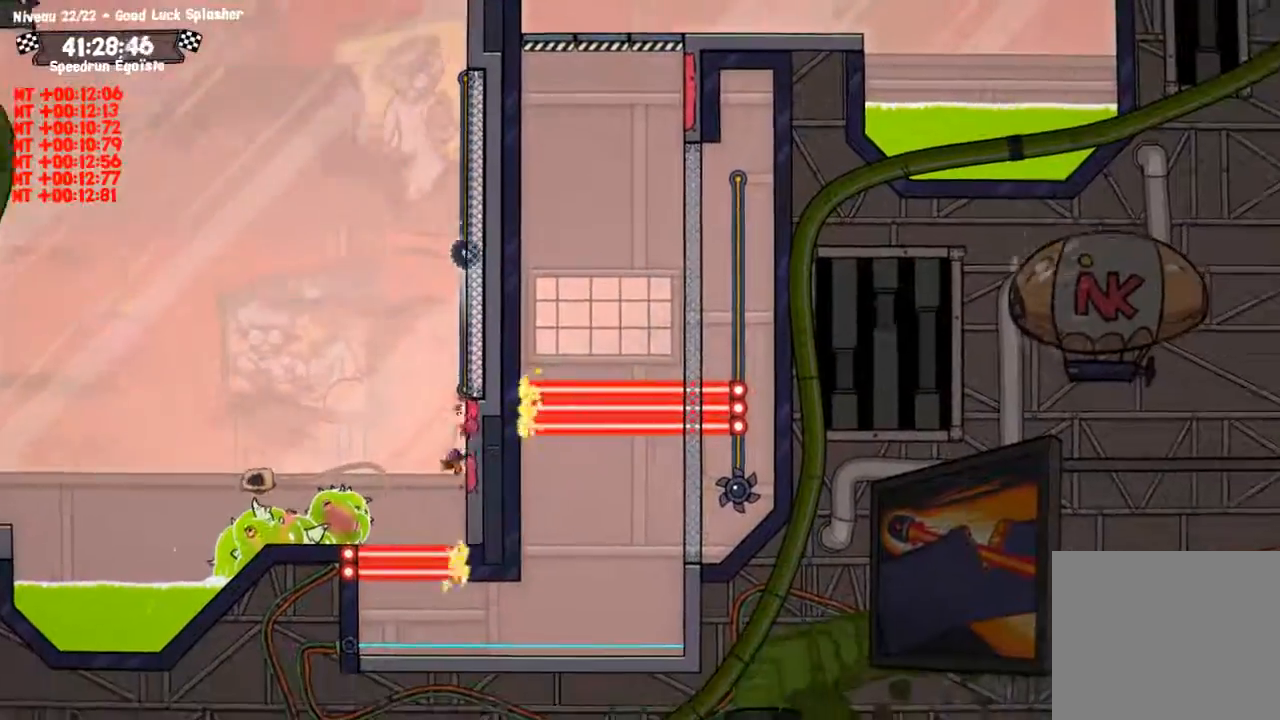
{"buttons": ["CIRCLE"], "left_stick": "up", "right_stick": "center", "events": []}
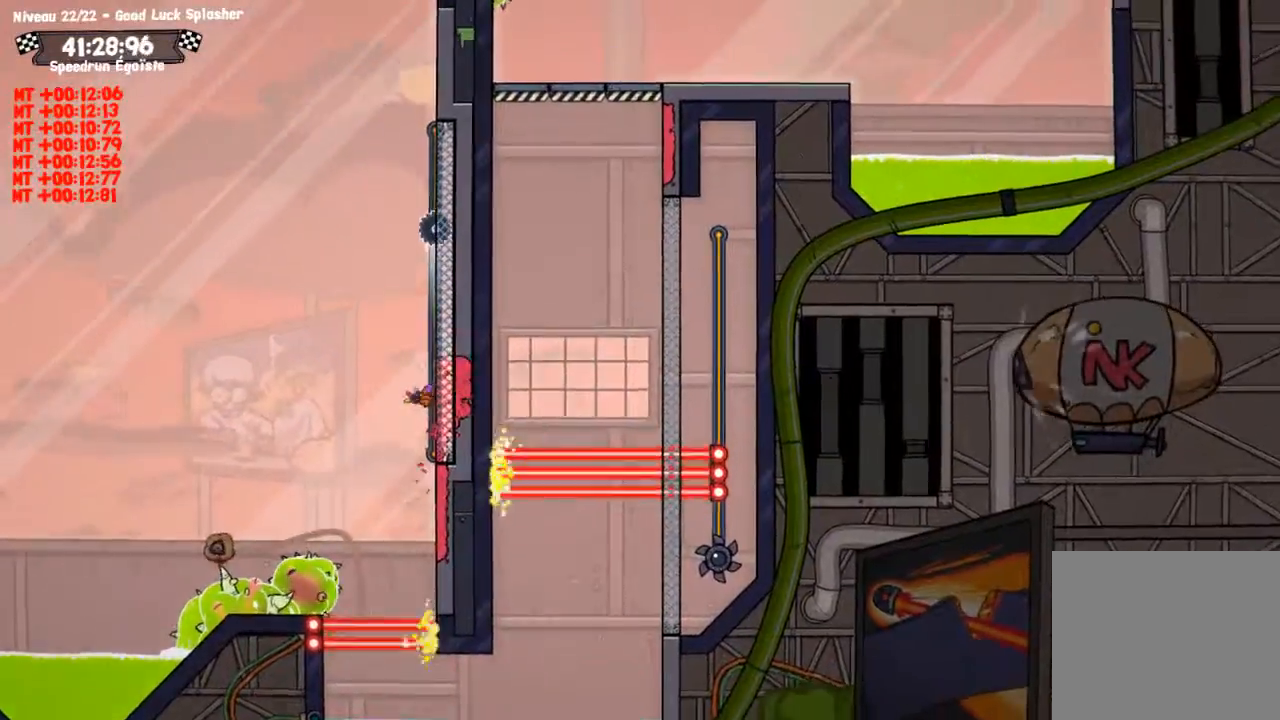
{"buttons": ["CIRCLE"], "left_stick": "up", "right_stick": "center", "events": []}
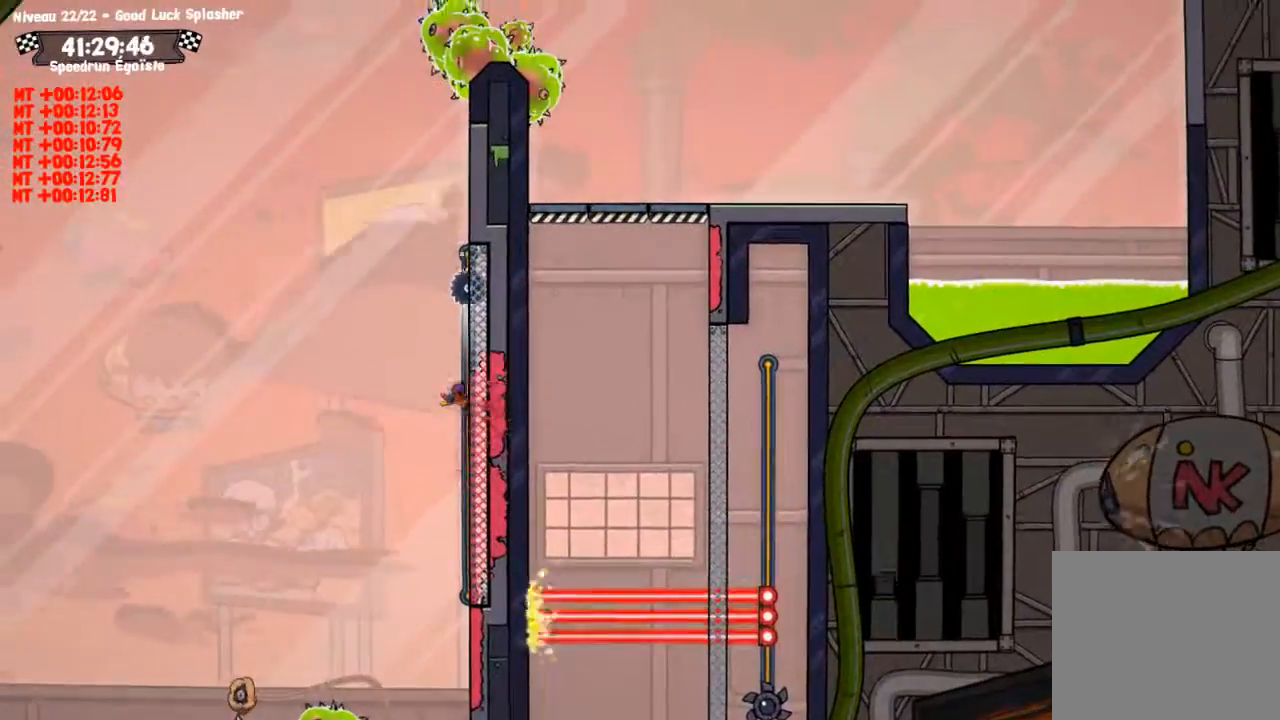
{"buttons": [], "left_stick": "center", "right_stick": "center", "events": [[167, "TRIANGLE", "down"], [200, "CIRCLE", "up"], [234, "left_stick", "center"], [367, "TRIANGLE", "up"]]}
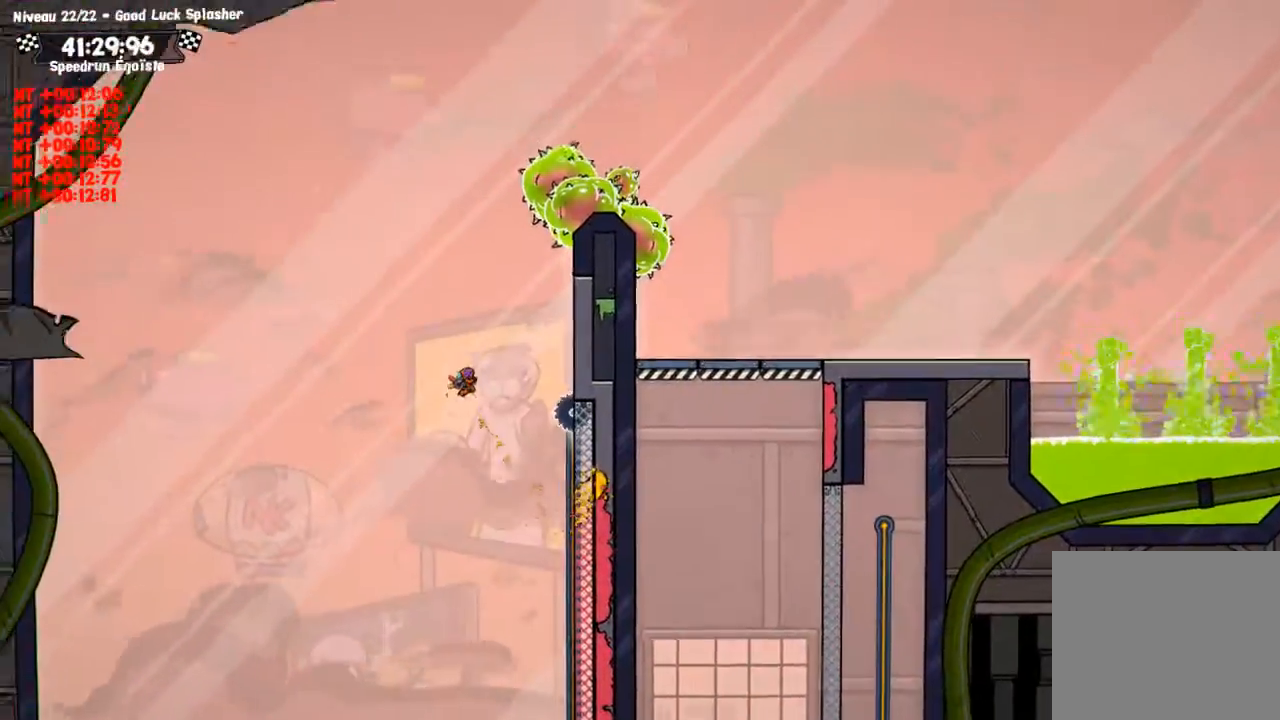
{"buttons": ["CIRCLE"], "left_stick": "center", "right_stick": "center", "events": [[401, "CIRCLE", "down"]]}
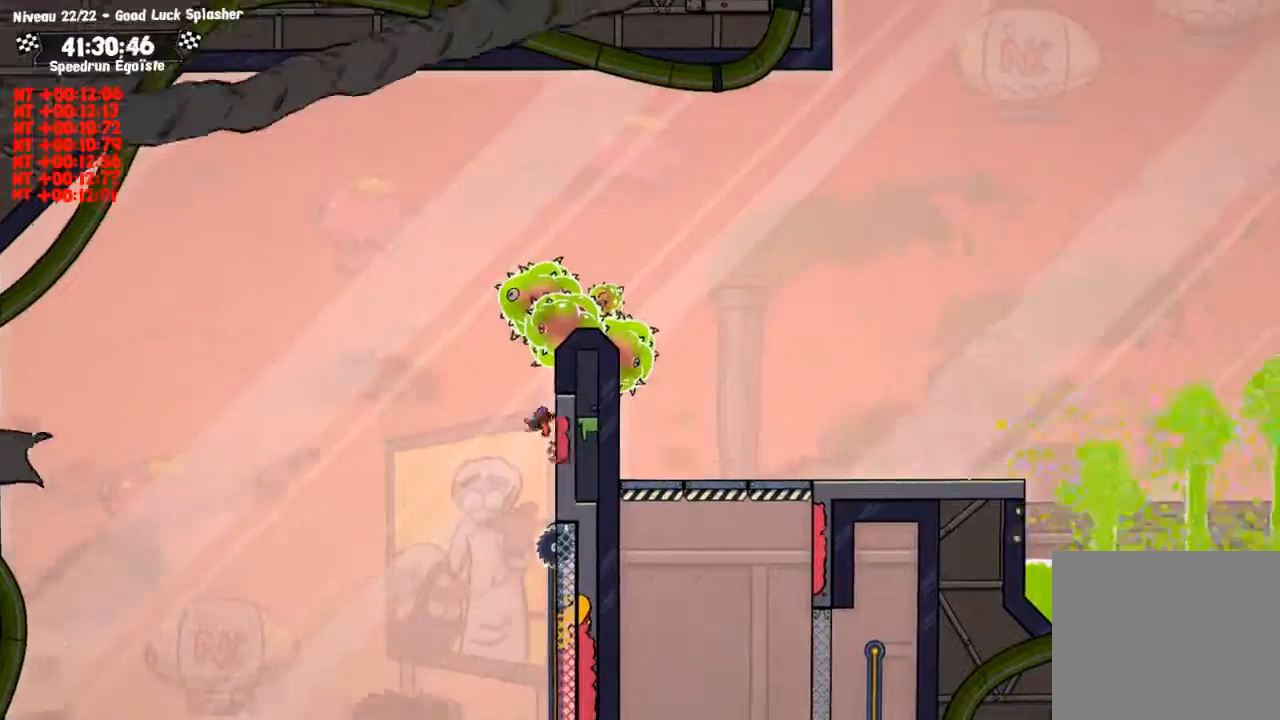
{"buttons": [], "left_stick": "center", "right_stick": "center", "events": [[133, "TRIANGLE", "down"], [200, "CIRCLE", "up"], [467, "TRIANGLE", "up"]]}
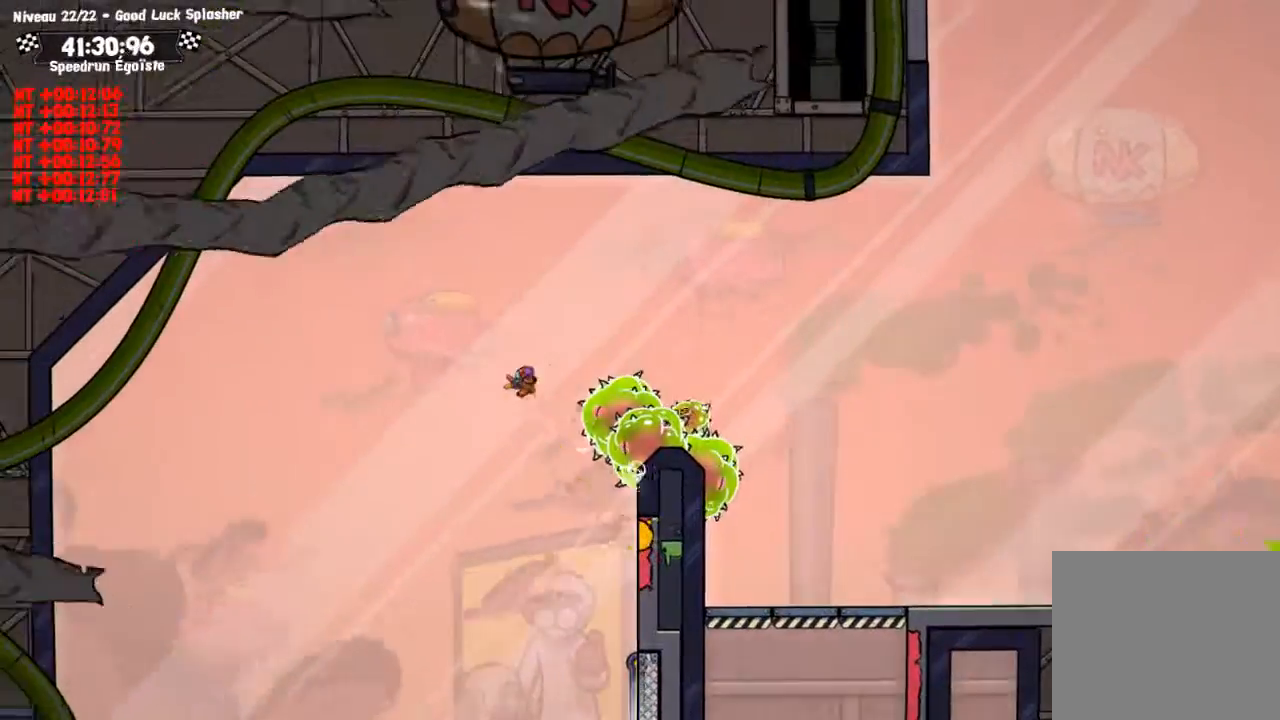
{"buttons": [], "left_stick": "center", "right_stick": "center", "events": []}
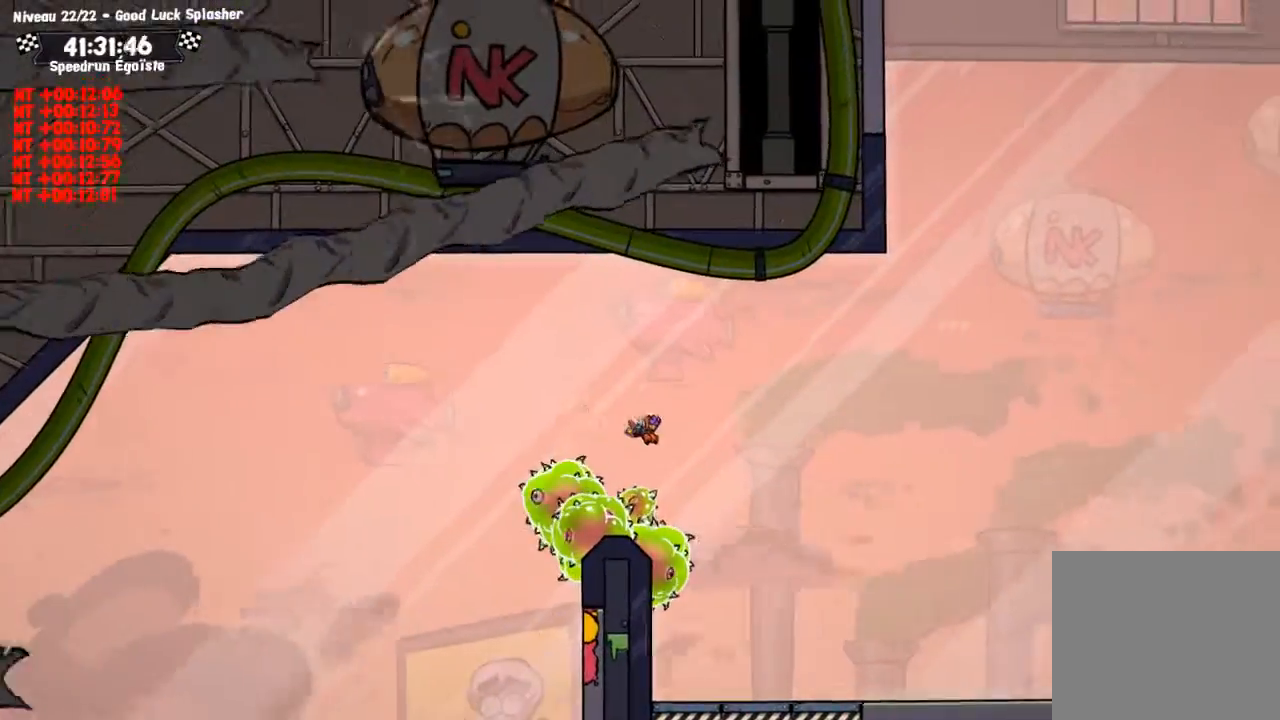
{"buttons": [], "left_stick": "center", "right_stick": "center", "events": []}
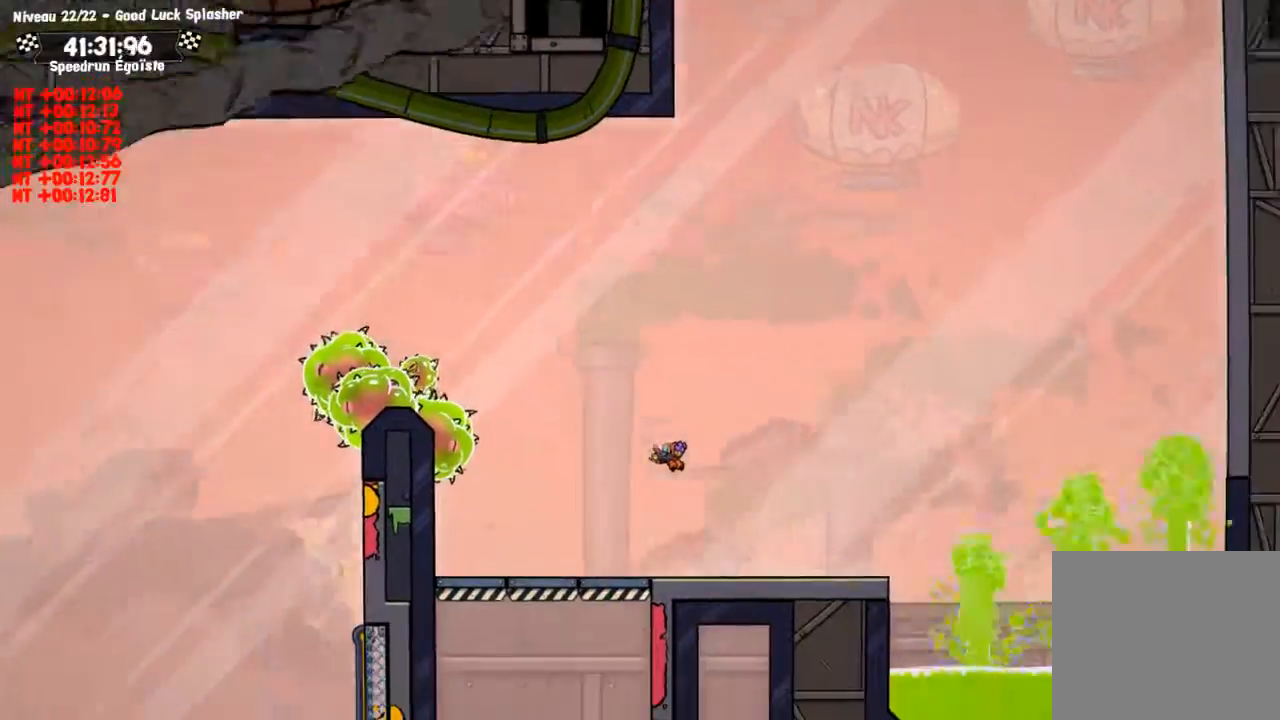
{"buttons": ["TRIANGLE"], "left_stick": "center", "right_stick": "center", "events": [[401, "TRIANGLE", "down"]]}
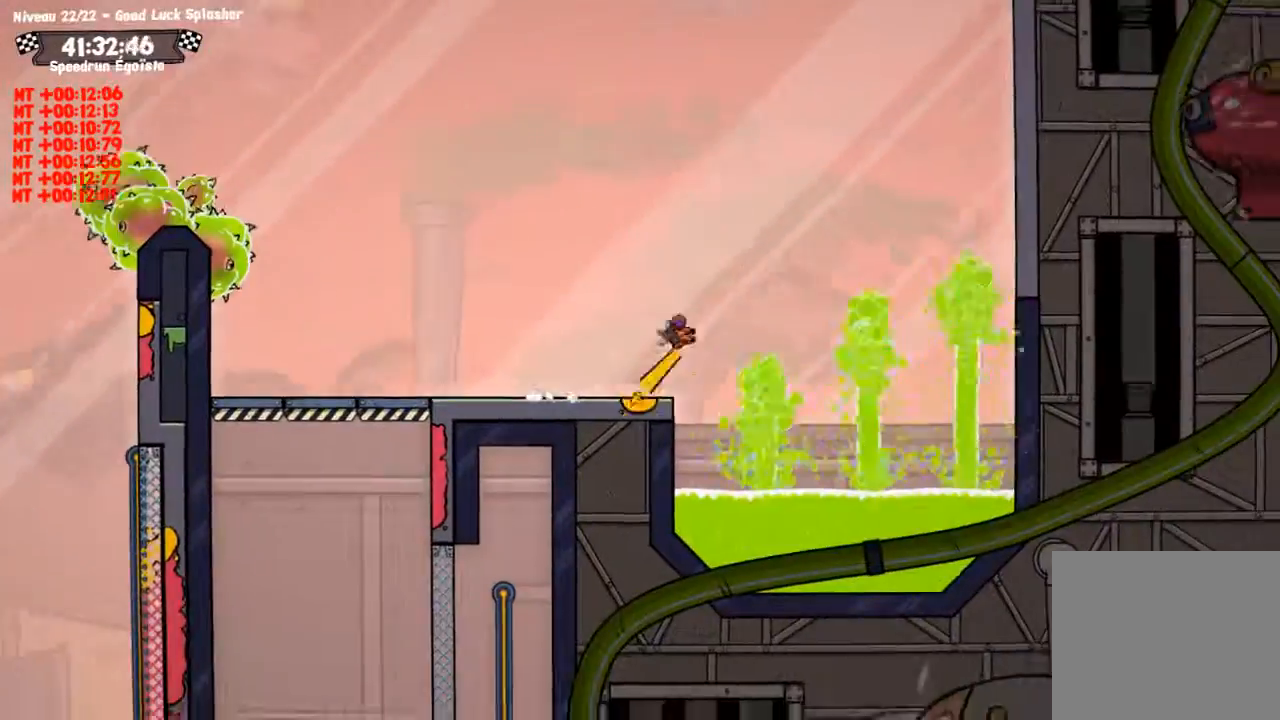
{"buttons": ["CIRCLE"], "left_stick": "up", "right_stick": "center", "events": [[33, "TRIANGLE", "up"], [400, "left_stick", "up"], [500, "CIRCLE", "down"]]}
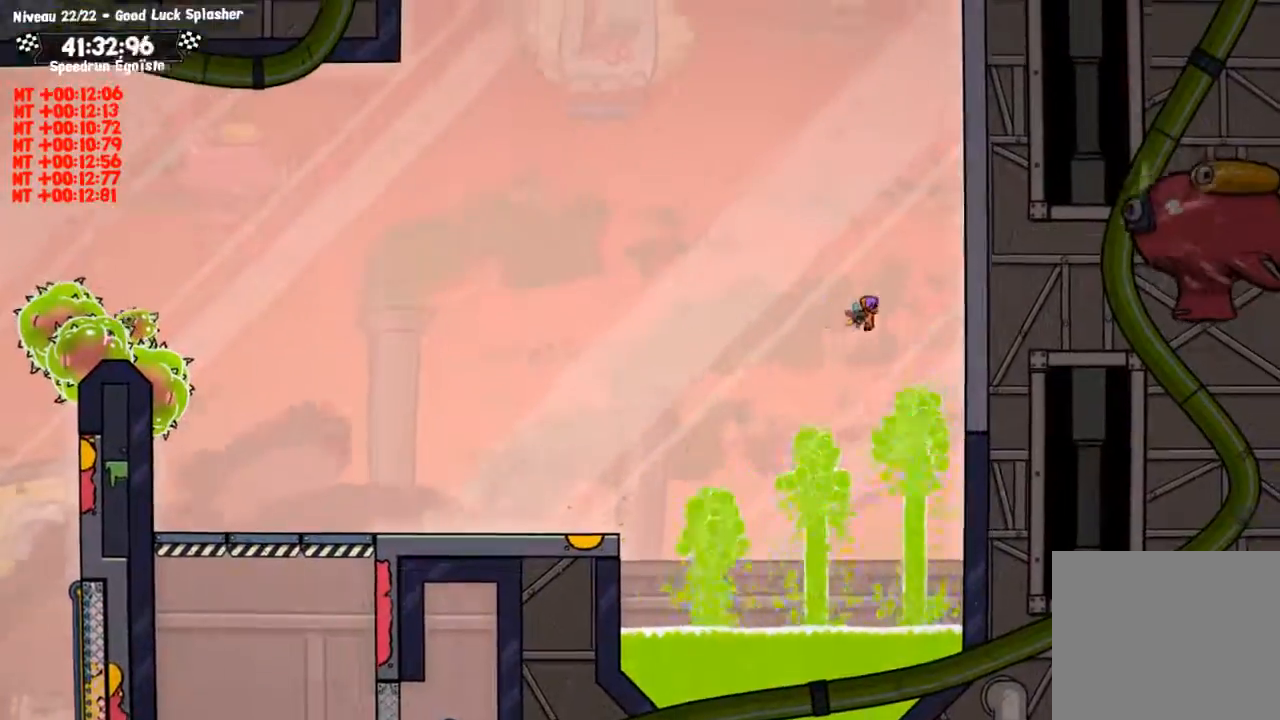
{"buttons": ["CIRCLE"], "left_stick": "up", "right_stick": "center", "events": []}
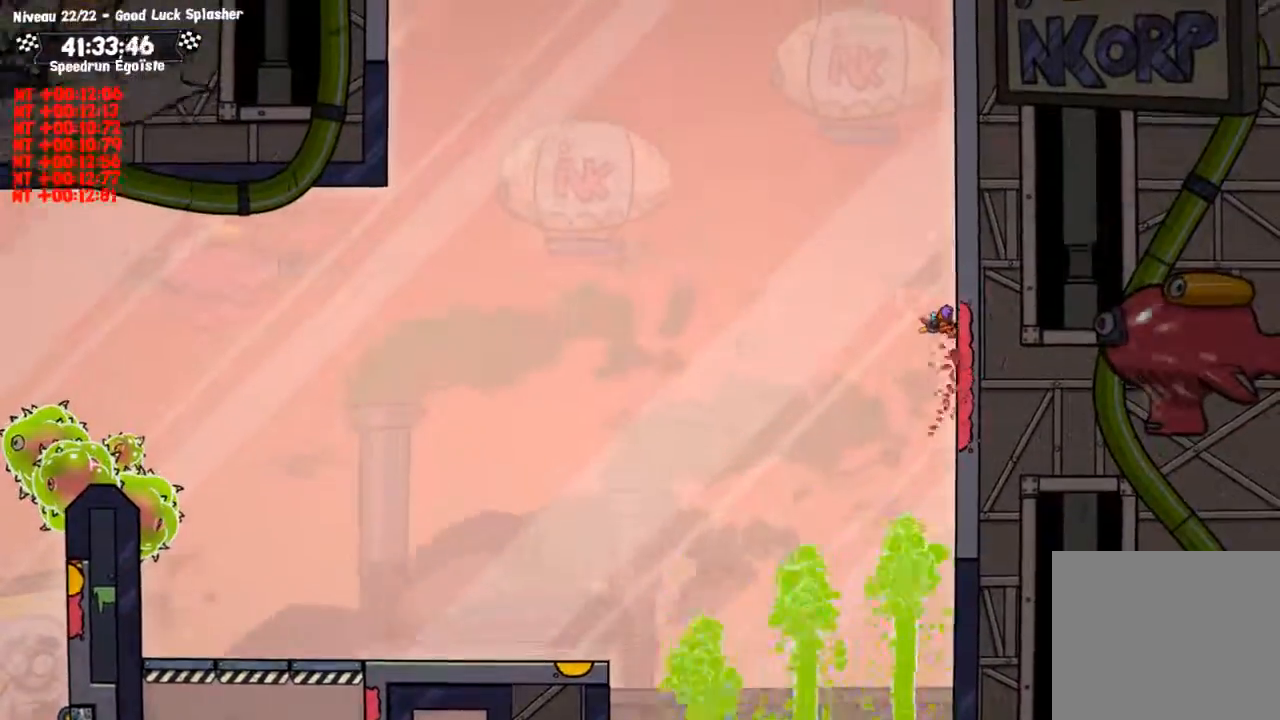
{"buttons": ["CIRCLE"], "left_stick": "up", "right_stick": "center", "events": []}
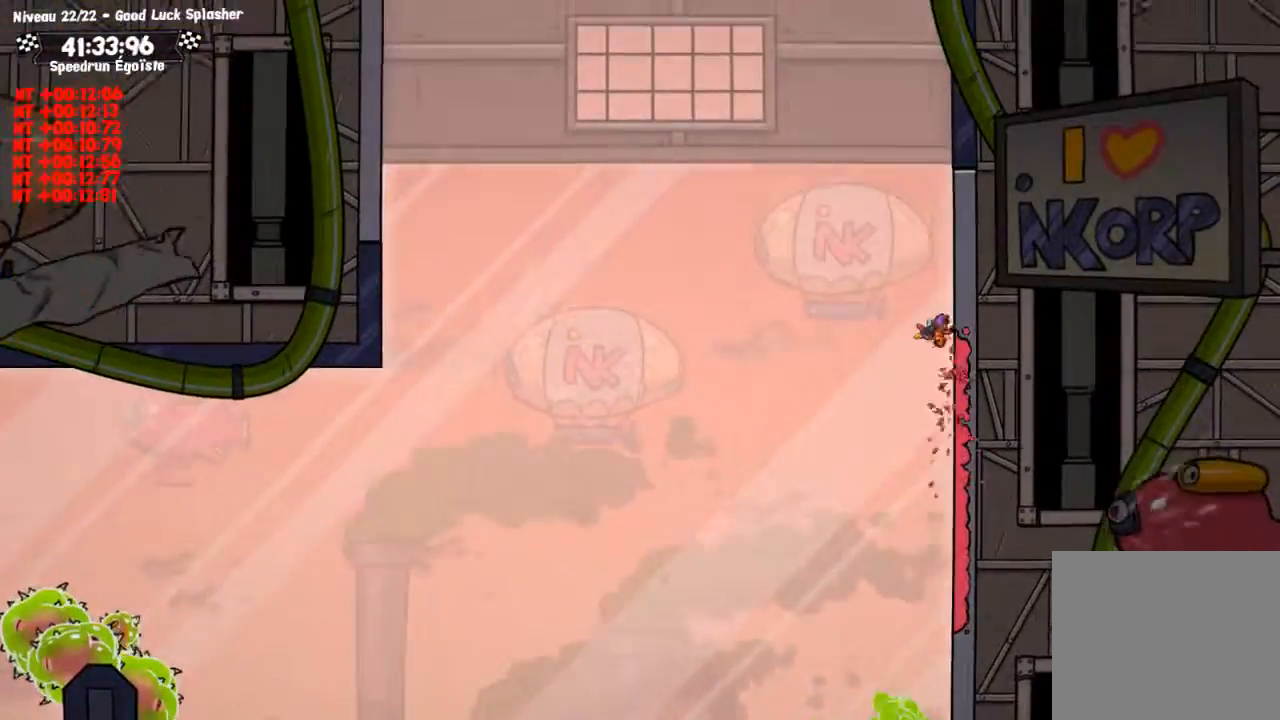
{"buttons": [], "left_stick": "up-left", "right_stick": "center", "events": [[367, "CIRCLE", "up"], [367, "TRIANGLE", "down"], [367, "left_stick", "up-left"], [501, "TRIANGLE", "up"]]}
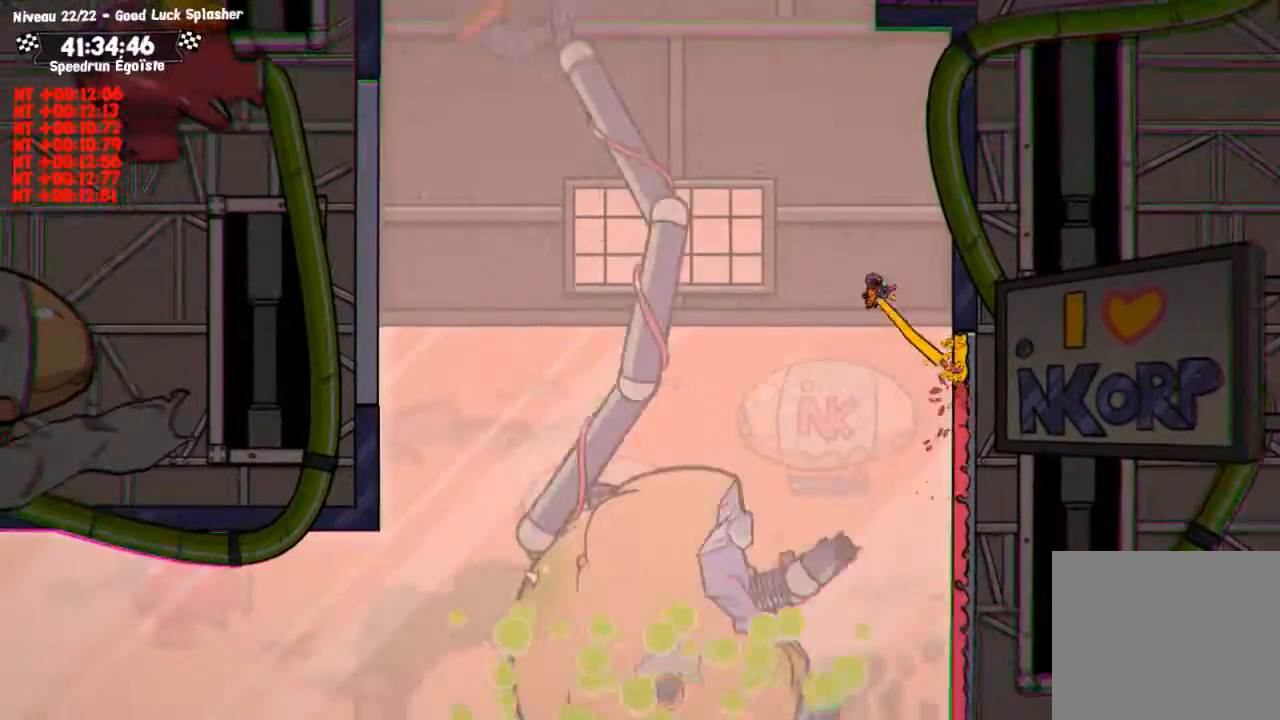
{"buttons": [], "left_stick": "up-left", "right_stick": "center", "events": []}
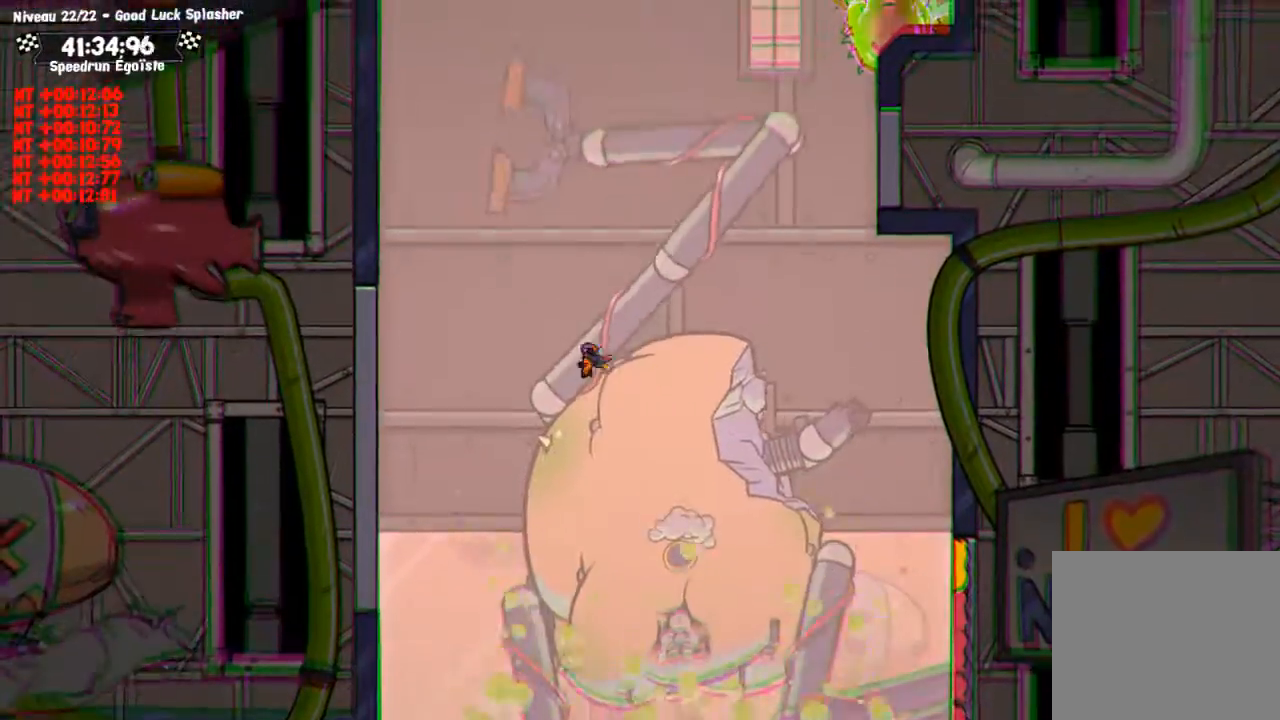
{"buttons": ["CIRCLE"], "left_stick": "up-left", "right_stick": "center", "events": [[401, "CIRCLE", "down"]]}
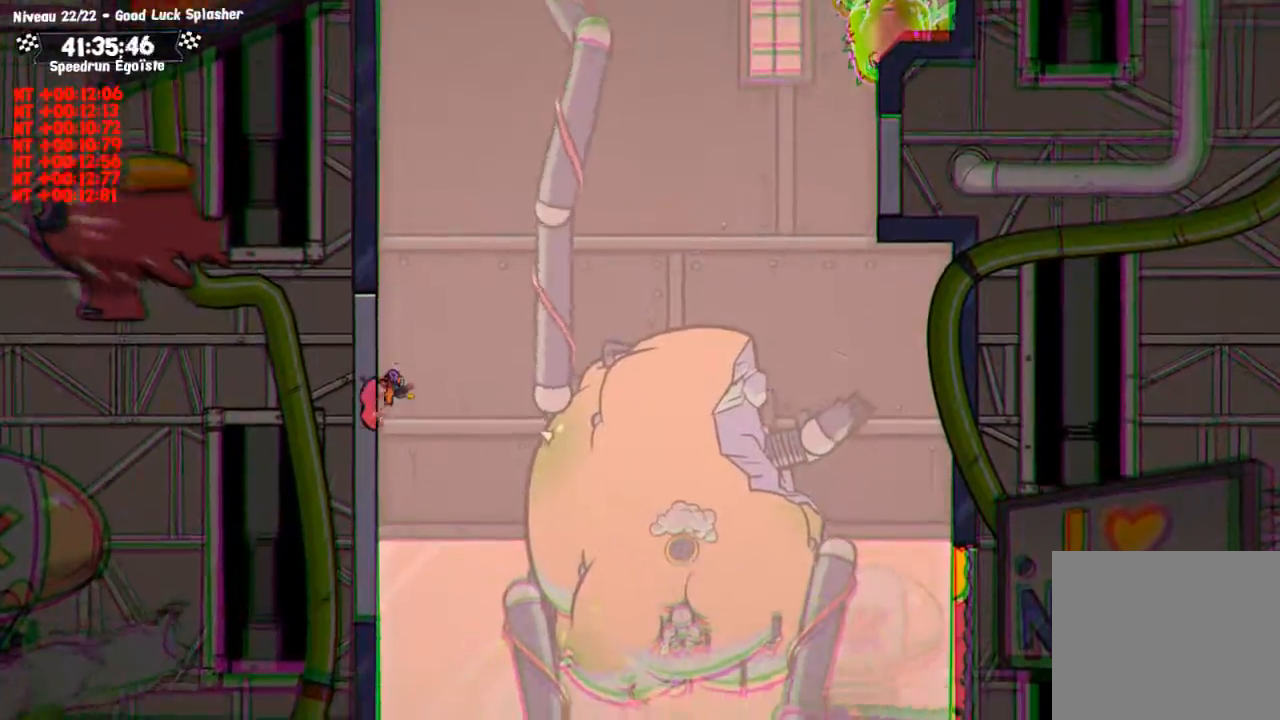
{"buttons": [], "left_stick": "center", "right_stick": "center"}
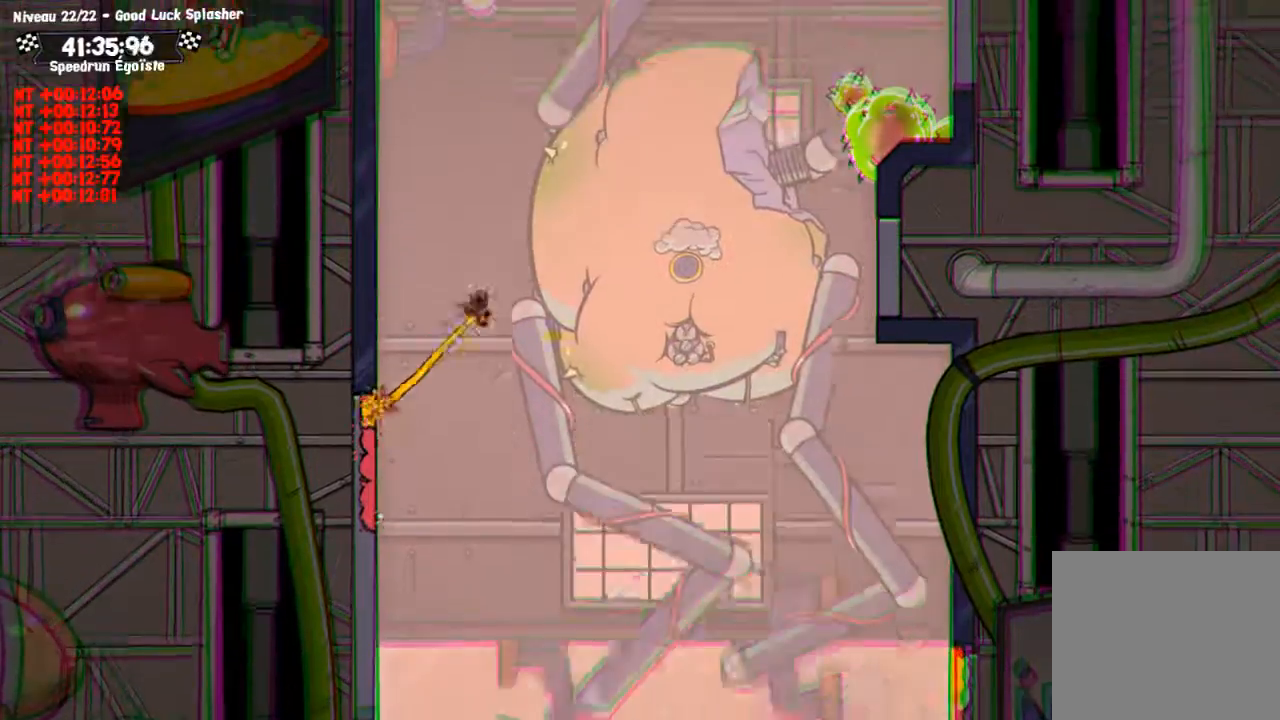
{"buttons": [], "left_stick": "center", "right_stick": "center"}
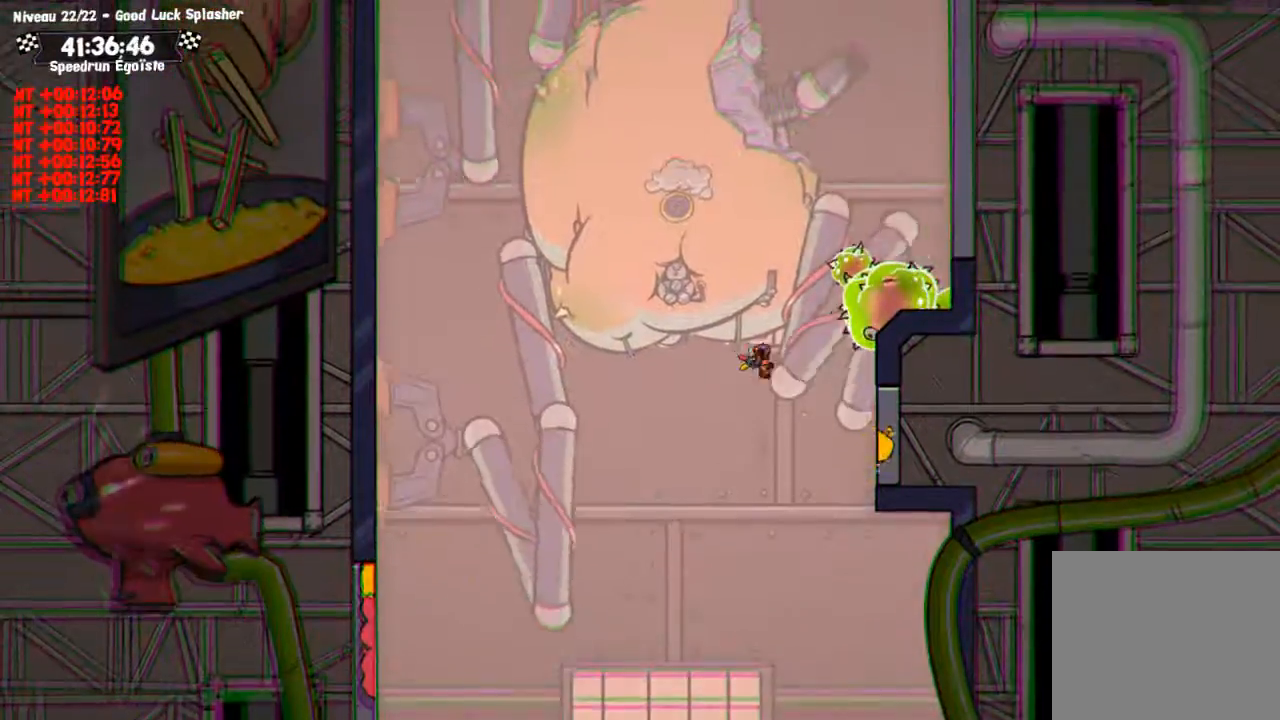
{"buttons": ["TRIANGLE"], "left_stick": "center", "right_stick": "center", "events": [[267, "TRIANGLE", "down"]]}
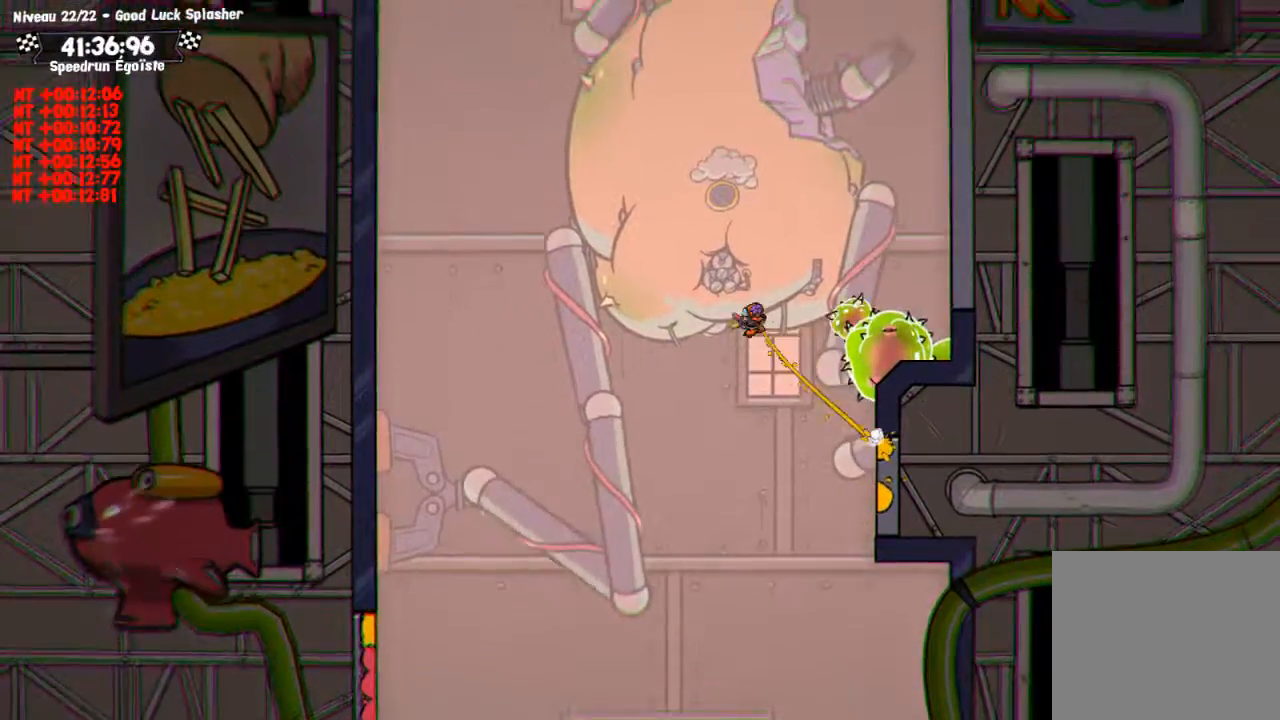
{"buttons": ["CIRCLE"], "left_stick": "up", "right_stick": "center", "events": [[101, "TRIANGLE", "up"], [334, "left_stick", "up"], [367, "CIRCLE", "down"]]}
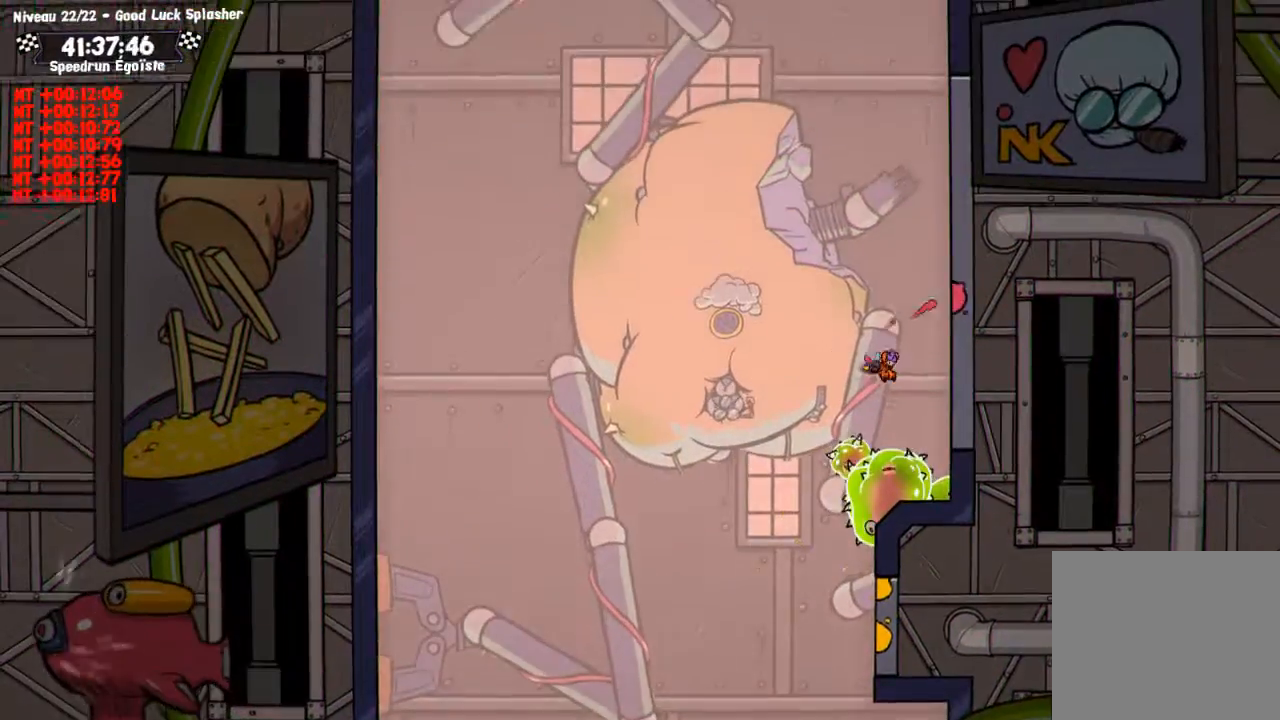
{"buttons": ["CIRCLE"], "left_stick": "up", "right_stick": "center", "events": []}
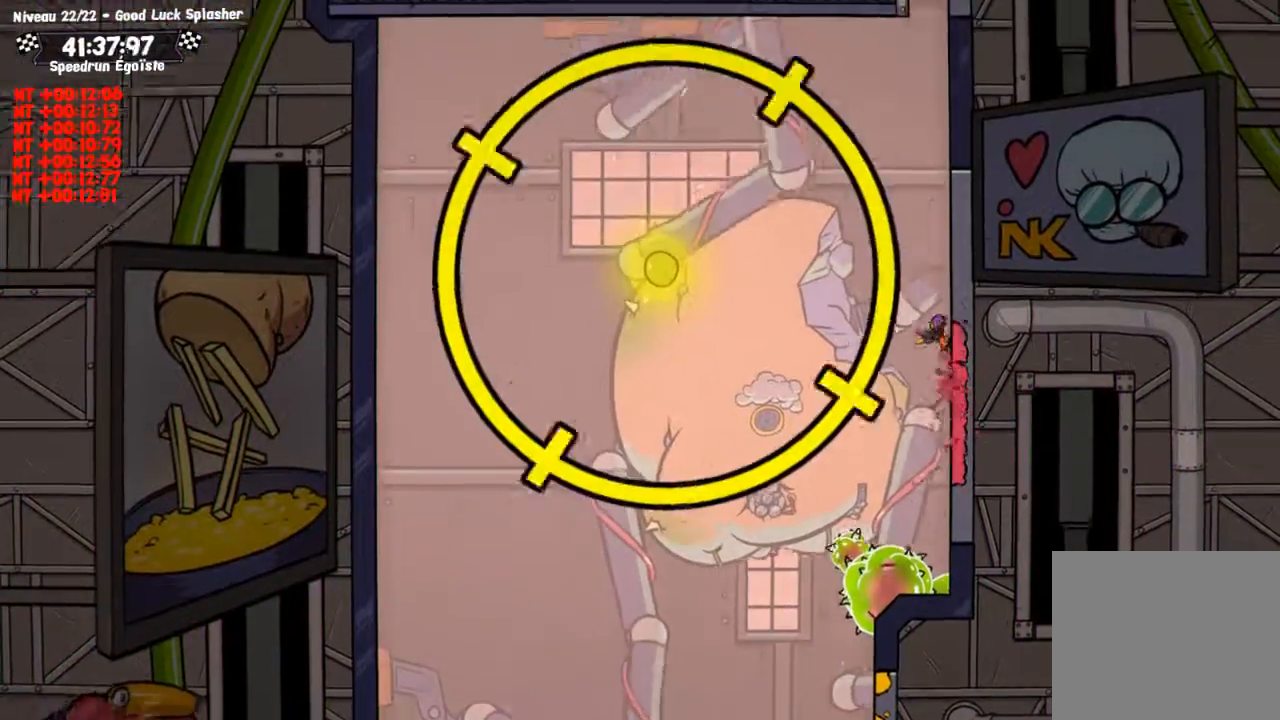
{"buttons": ["SQUARE"], "left_stick": "left", "right_stick": "center", "events": [[134, "CIRCLE", "up"], [201, "SQUARE", "down"], [234, "left_stick", "left"]]}
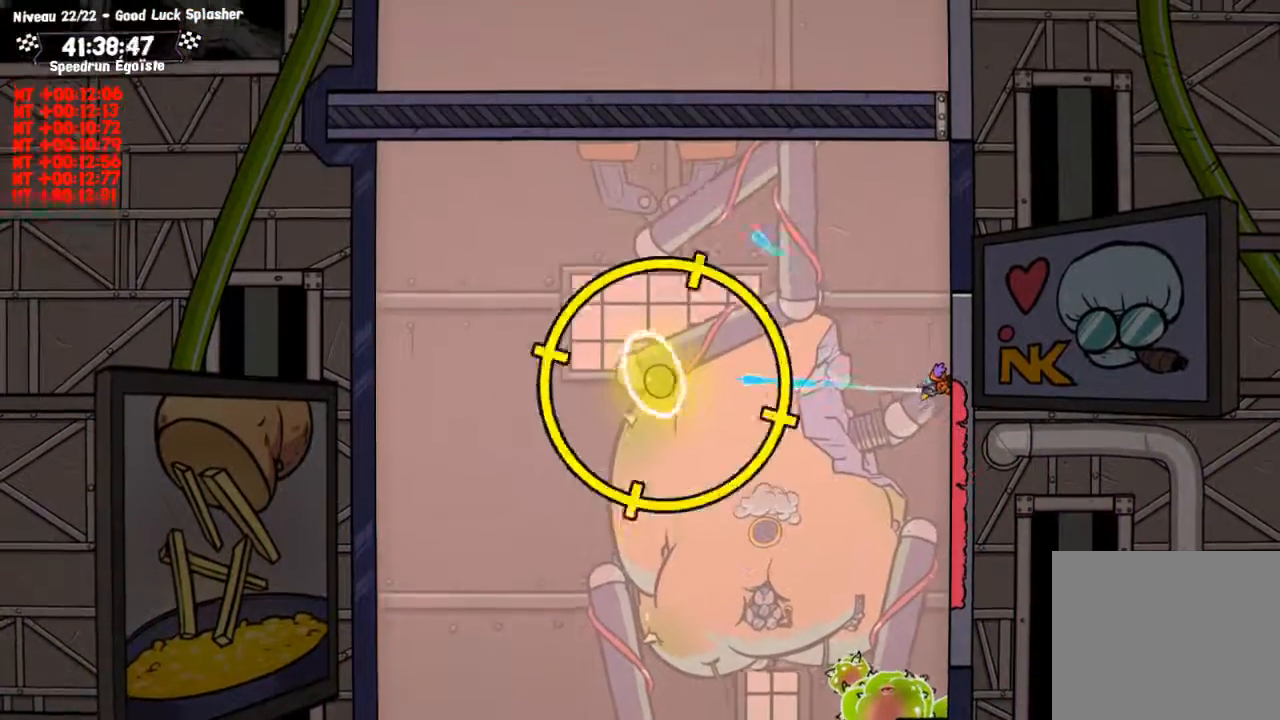
{"buttons": ["SQUARE"], "left_stick": "left", "right_stick": "center", "events": []}
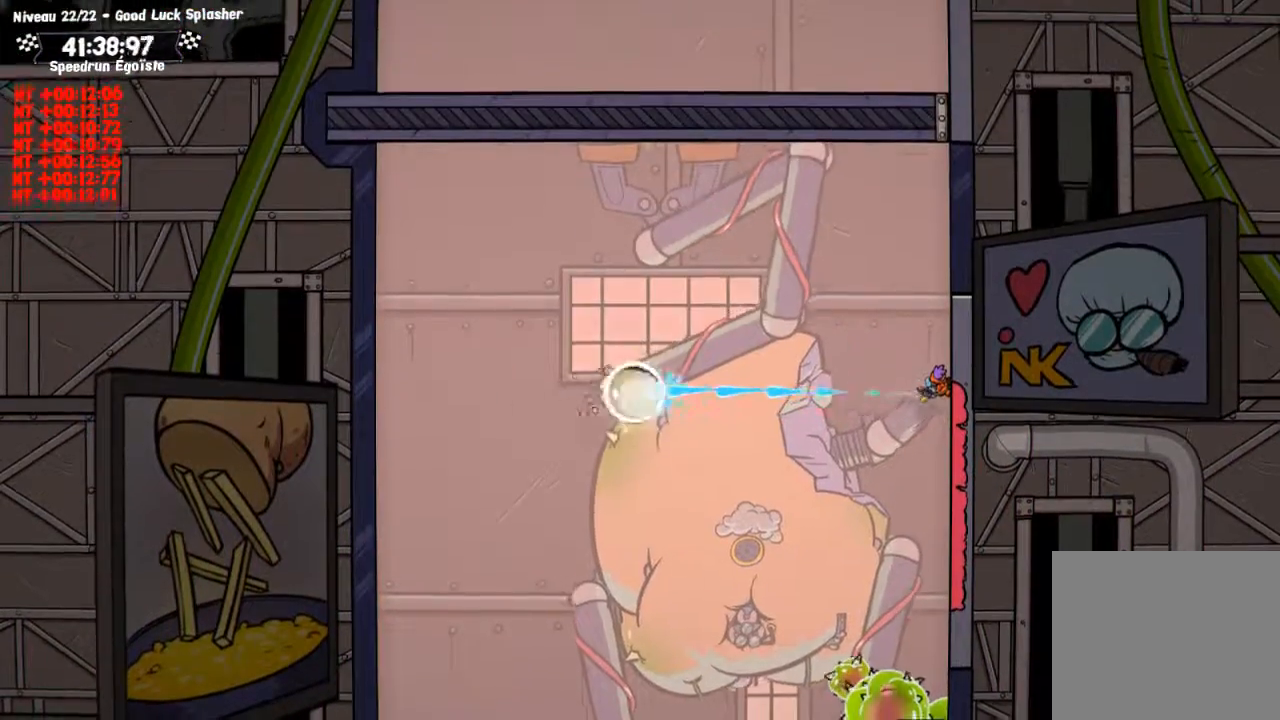
{"buttons": ["SQUARE"], "left_stick": "left", "right_stick": "center", "events": []}